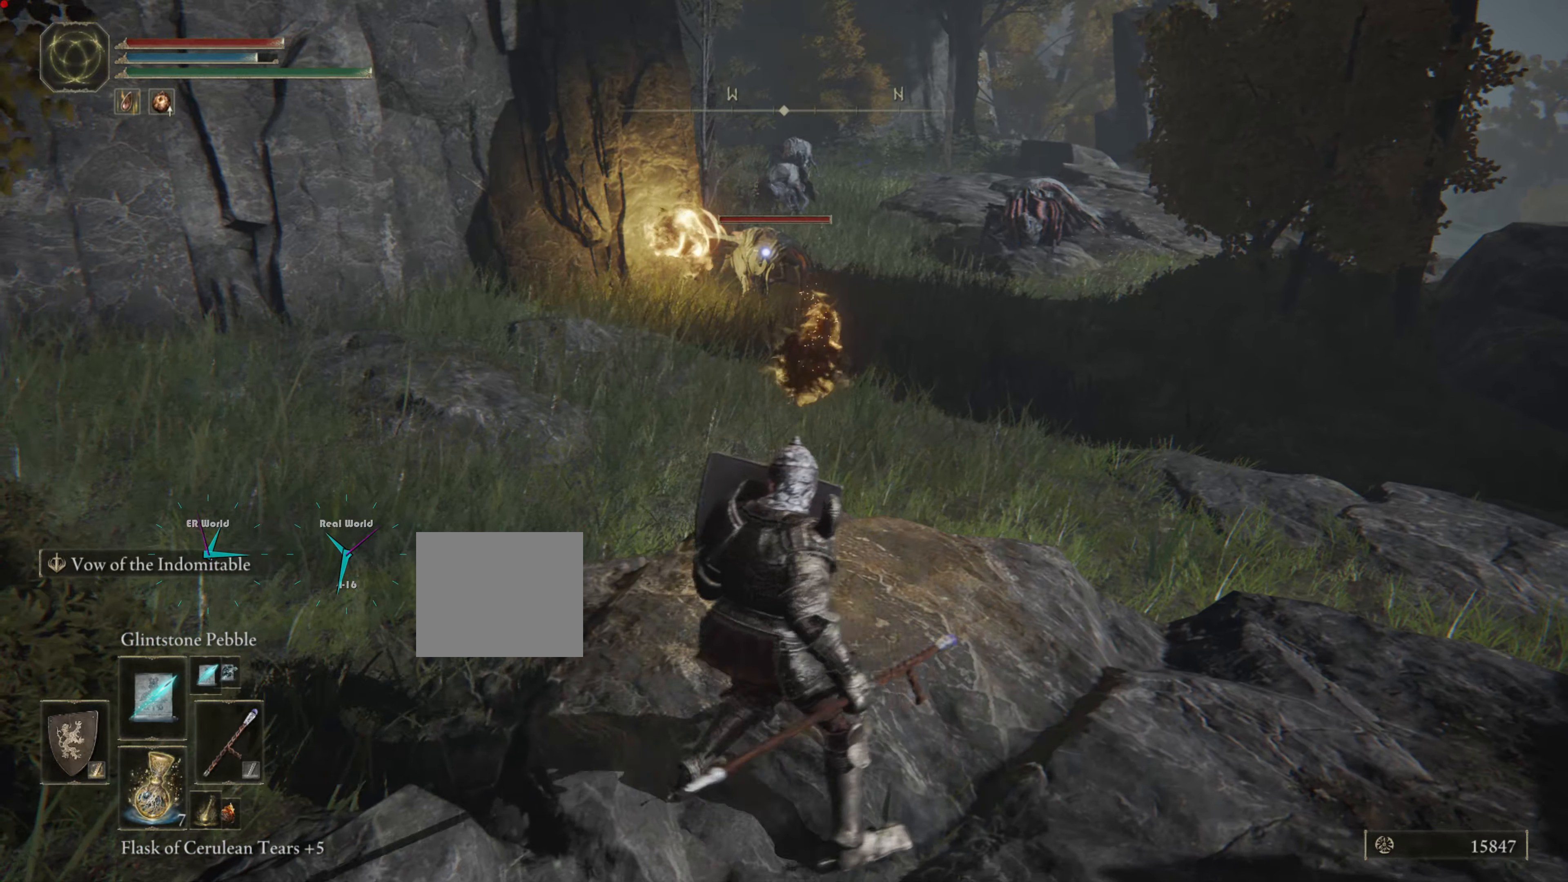
Gameplay with a controller (PlayStation layout); each line is a JSON object with the inputs held at the frame after it. "events" lists button and stick changes between this image and that frame as [ms after this image, input, new state], when the widget could be followed in between.
{"buttons": ["L1"], "left_stick": "right", "right_stick": "center", "events": [[300, "CIRCLE", "down"], [467, "CIRCLE", "up"]]}
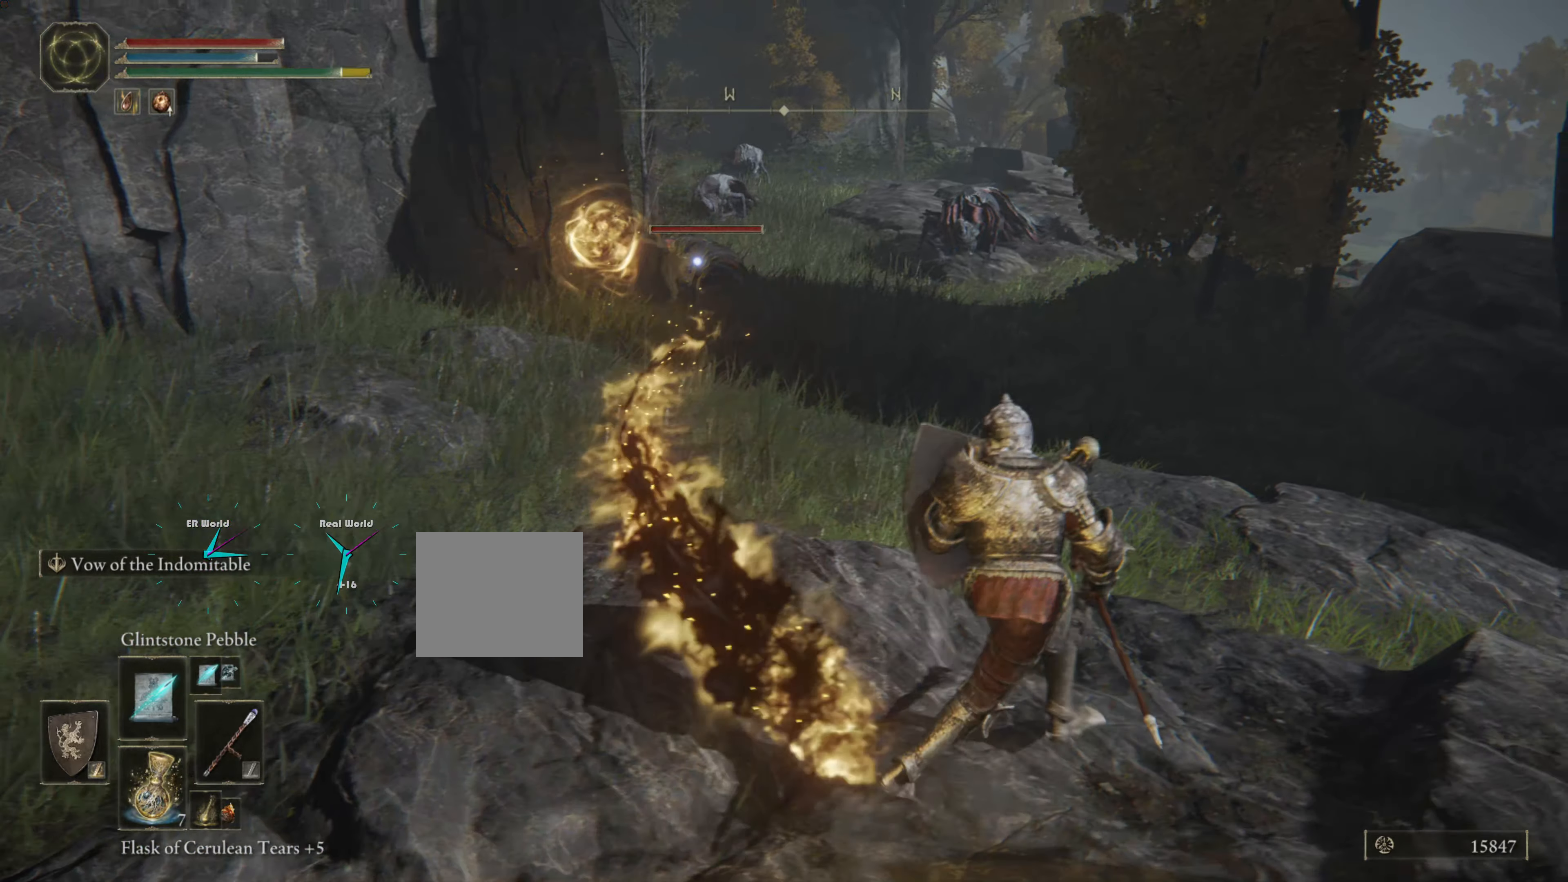
{"buttons": ["L1"], "left_stick": "up-right", "right_stick": "center"}
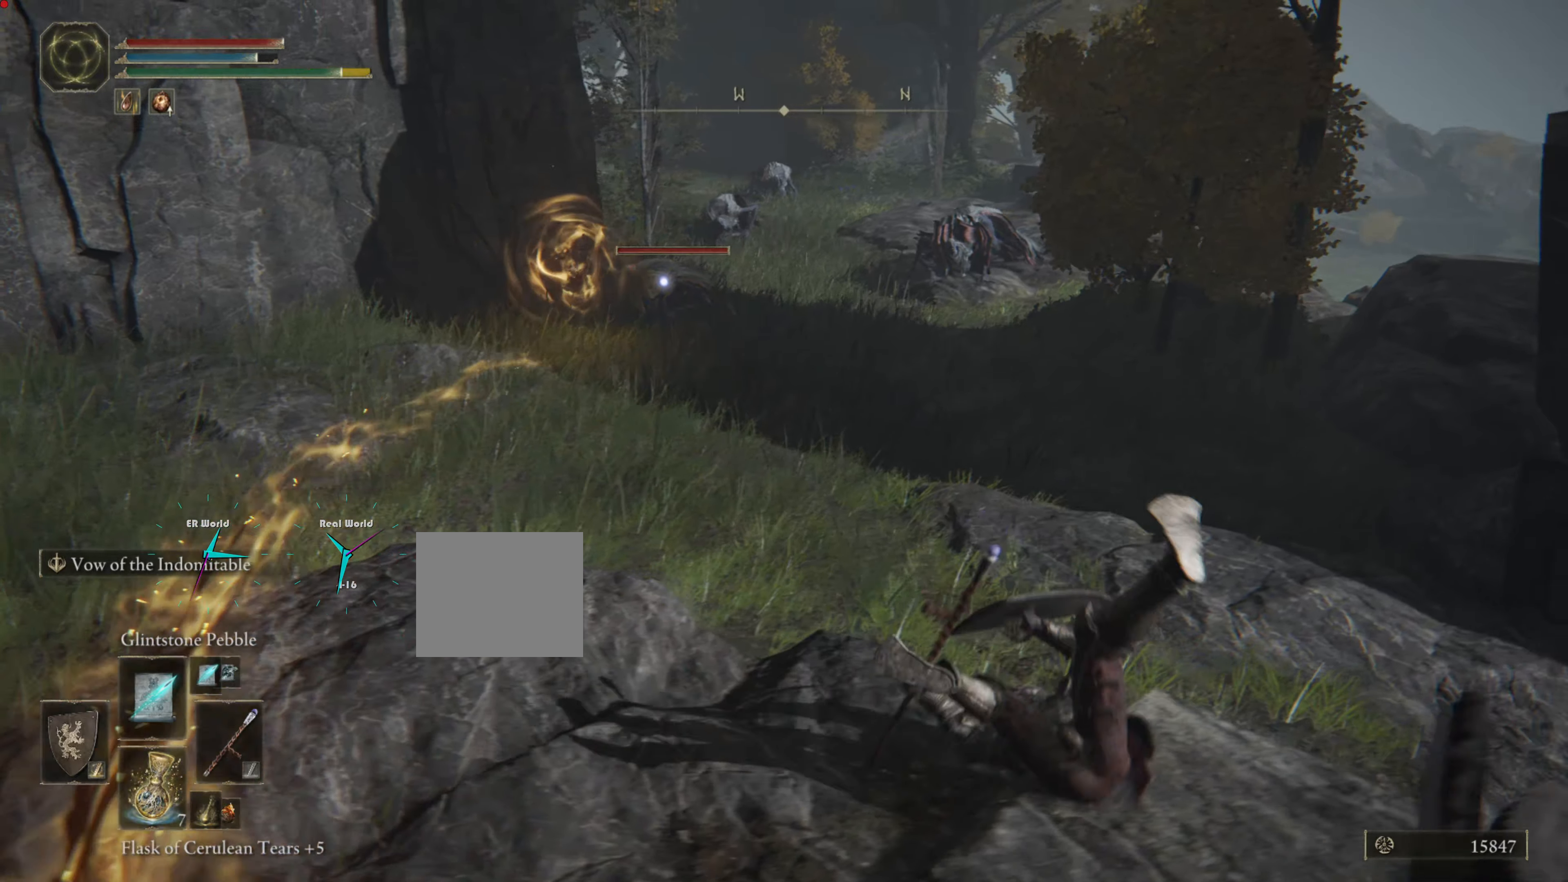
{"buttons": ["L1", "R1"], "left_stick": "right", "right_stick": "center", "events": [[100, "R1", "down"], [183, "R1", "up"], [200, "left_stick", "right"], [250, "R1", "down"], [350, "R1", "up"], [450, "R1", "down"]]}
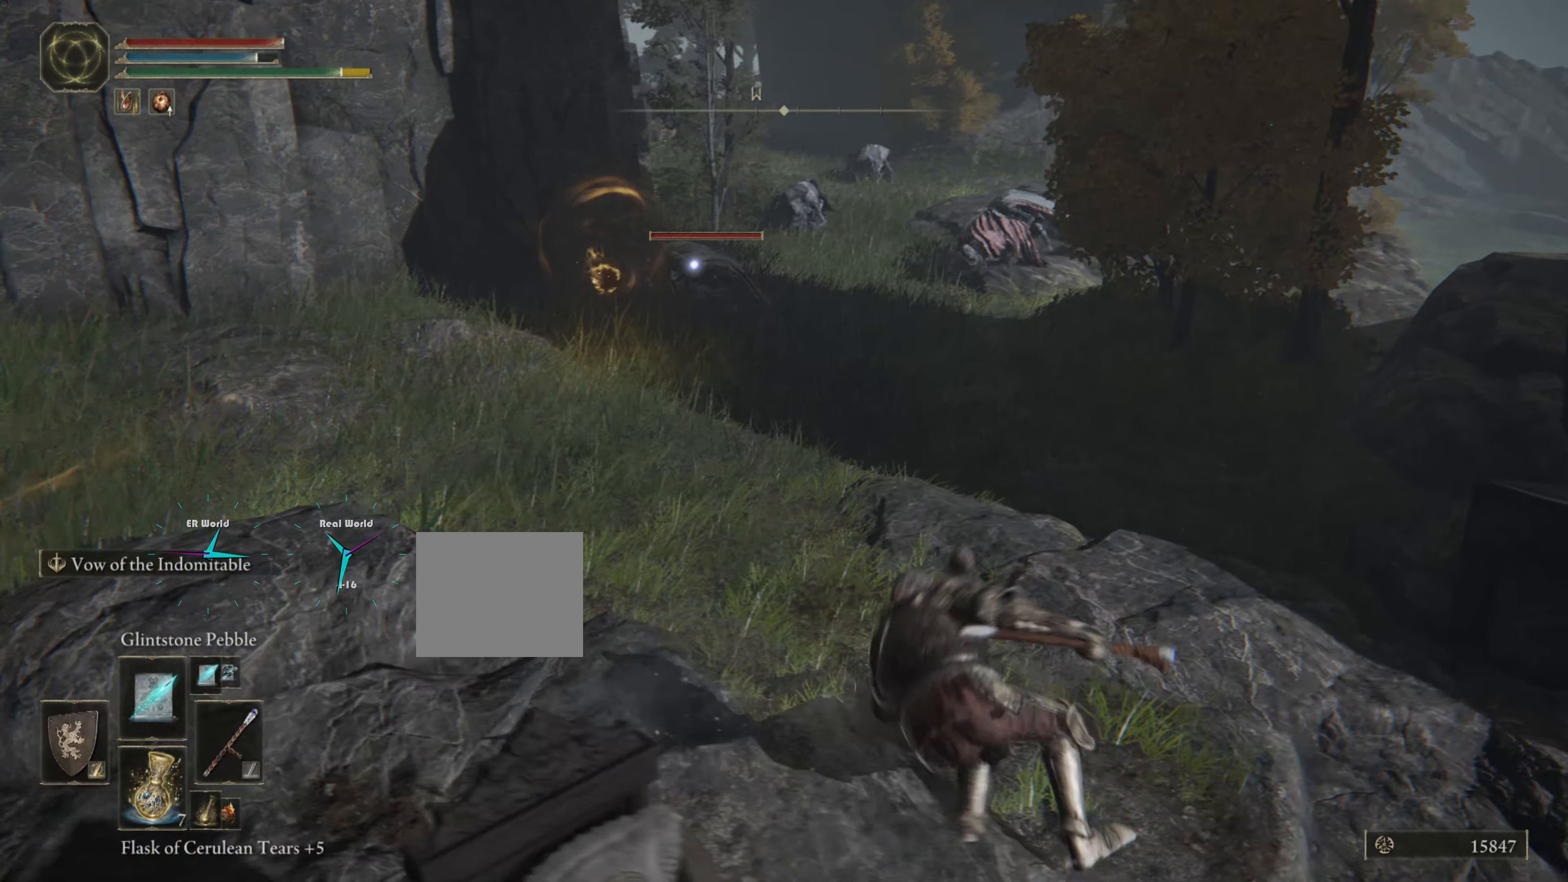
{"buttons": ["L1", "R1"], "left_stick": "up-left", "right_stick": "center", "events": [[34, "R1", "up"], [34, "left_stick", "up-right"], [100, "R1", "down"], [134, "left_stick", "up"], [234, "R1", "up"], [251, "left_stick", "up-left"], [301, "R1", "down"], [401, "R1", "up"], [484, "R1", "down"]]}
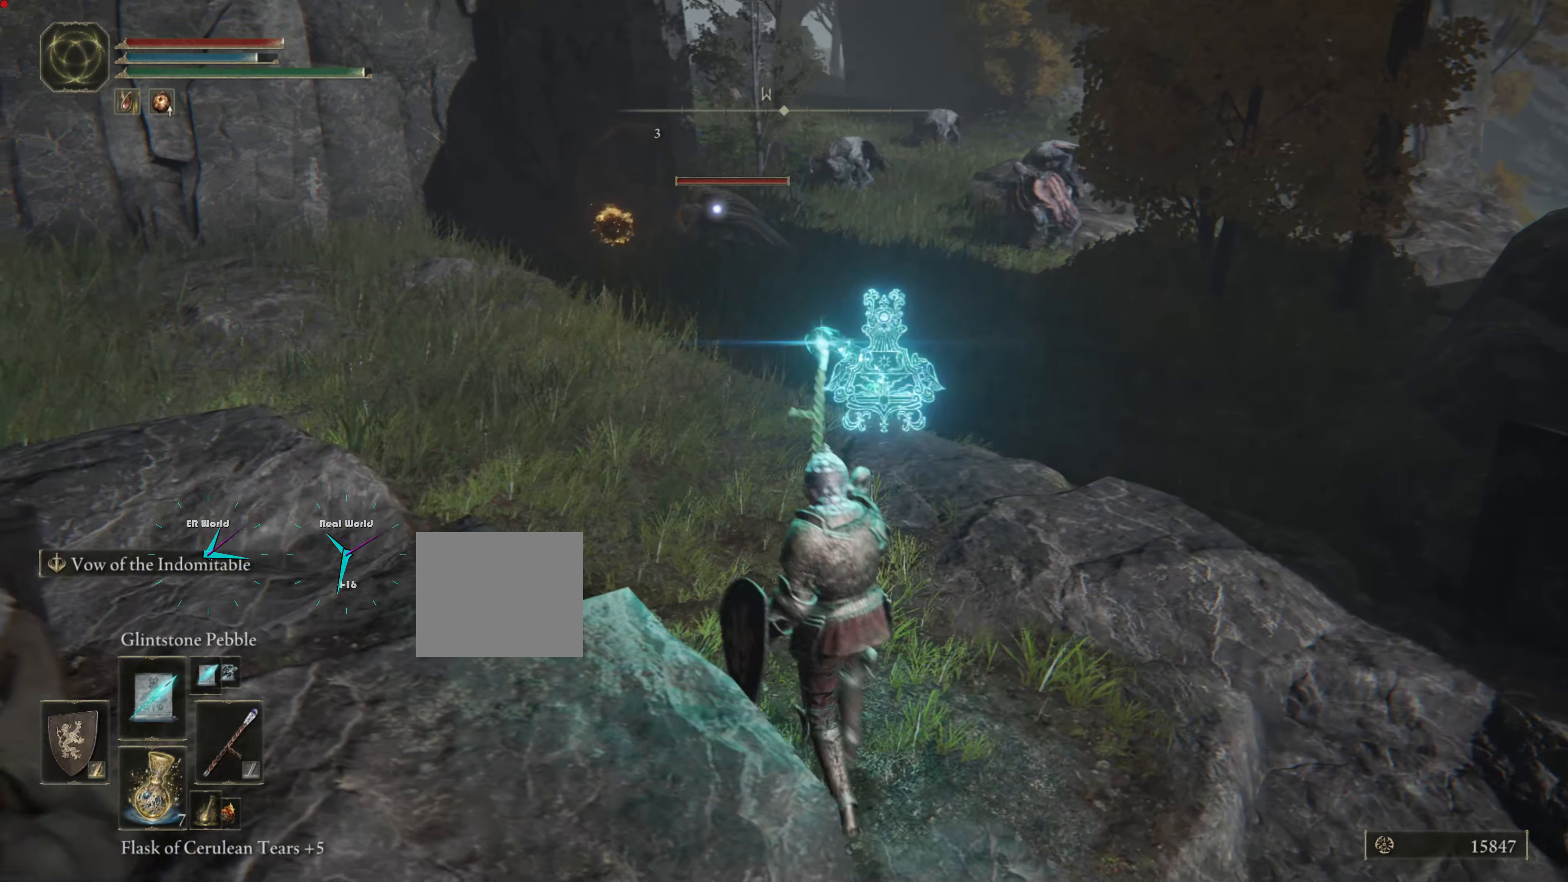
{"buttons": ["L1", "R1"], "left_stick": "down-right", "right_stick": "center", "events": [[100, "R1", "up"], [117, "R1", "down"], [267, "R1", "up"], [267, "left_stick", "center"], [317, "R1", "down"], [400, "R1", "up"], [484, "left_stick", "down-right"], [500, "R1", "down"]]}
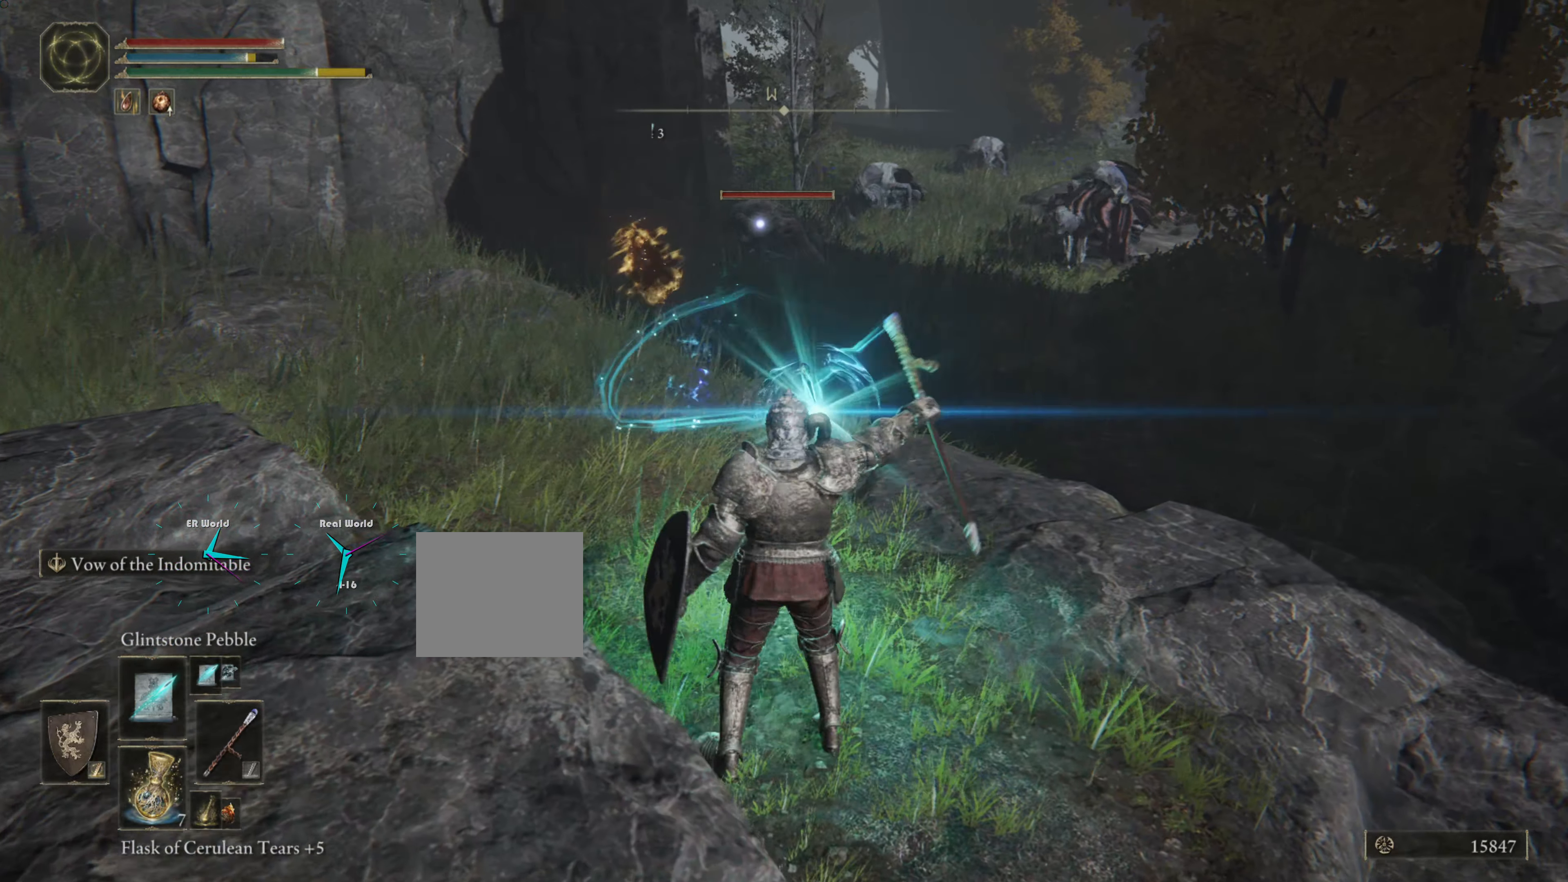
{"buttons": ["CIRCLE", "L1"], "left_stick": "left", "right_stick": "center", "events": [[100, "R1", "up"], [167, "left_stick", "down-left"], [284, "CIRCLE", "down"], [284, "left_stick", "left"], [384, "CIRCLE", "up"], [451, "CIRCLE", "down"]]}
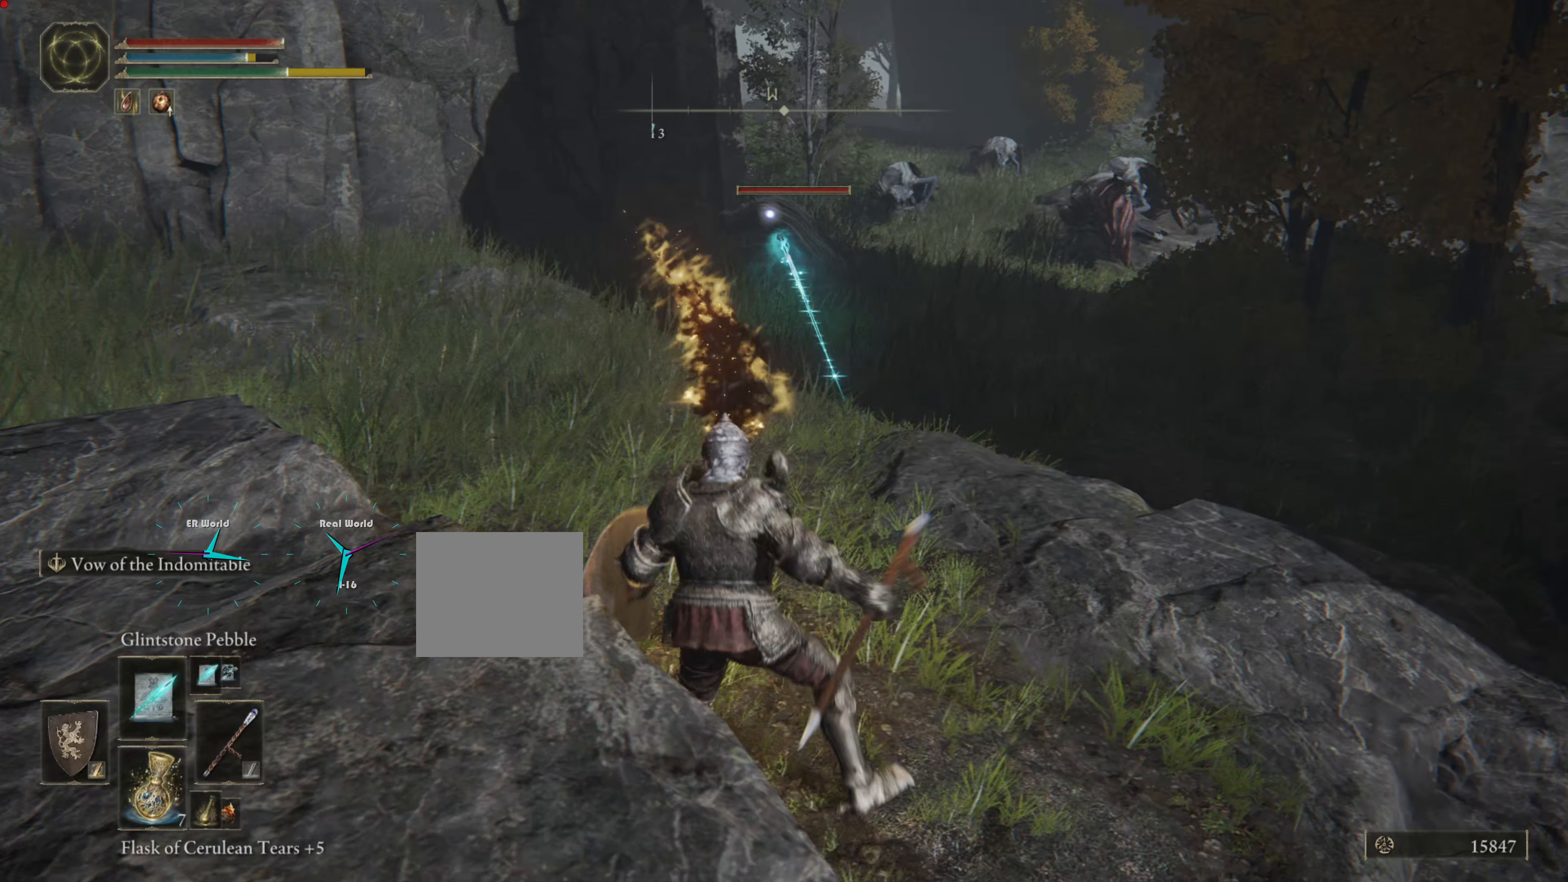
{"buttons": ["L1"], "left_stick": "left", "right_stick": "center", "events": [[17, "CIRCLE", "up"], [83, "CIRCLE", "down"], [183, "CIRCLE", "up"], [233, "CIRCLE", "down"], [367, "CIRCLE", "up"]]}
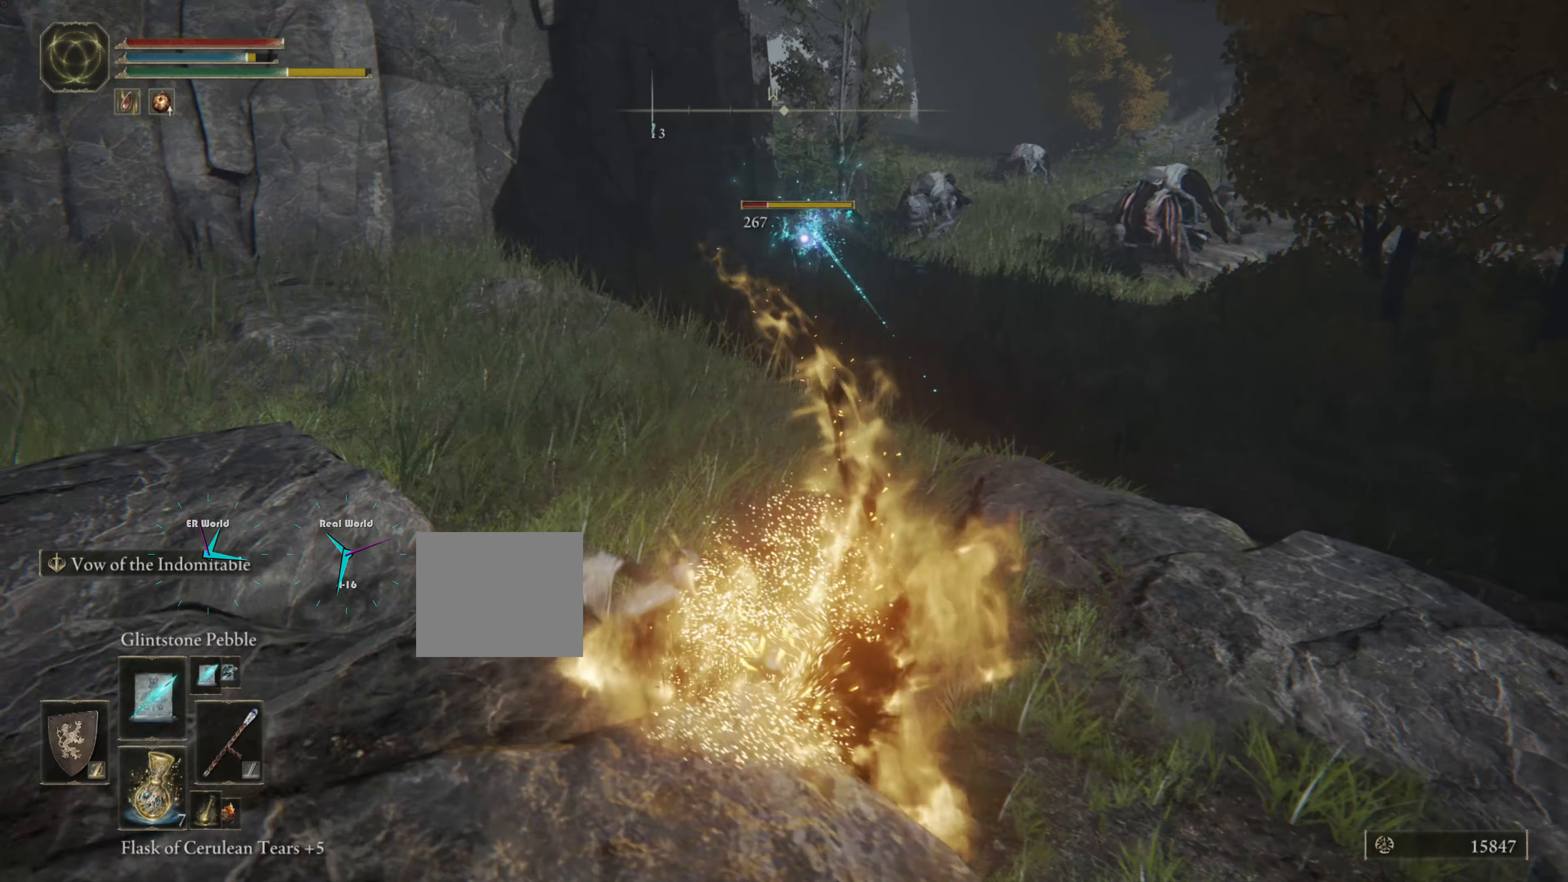
{"buttons": ["L1", "R1"], "left_stick": "up", "right_stick": "center", "events": [[17, "left_stick", "up-left"], [367, "R1", "down"], [401, "R1", "up"], [434, "left_stick", "up"], [501, "R1", "down"]]}
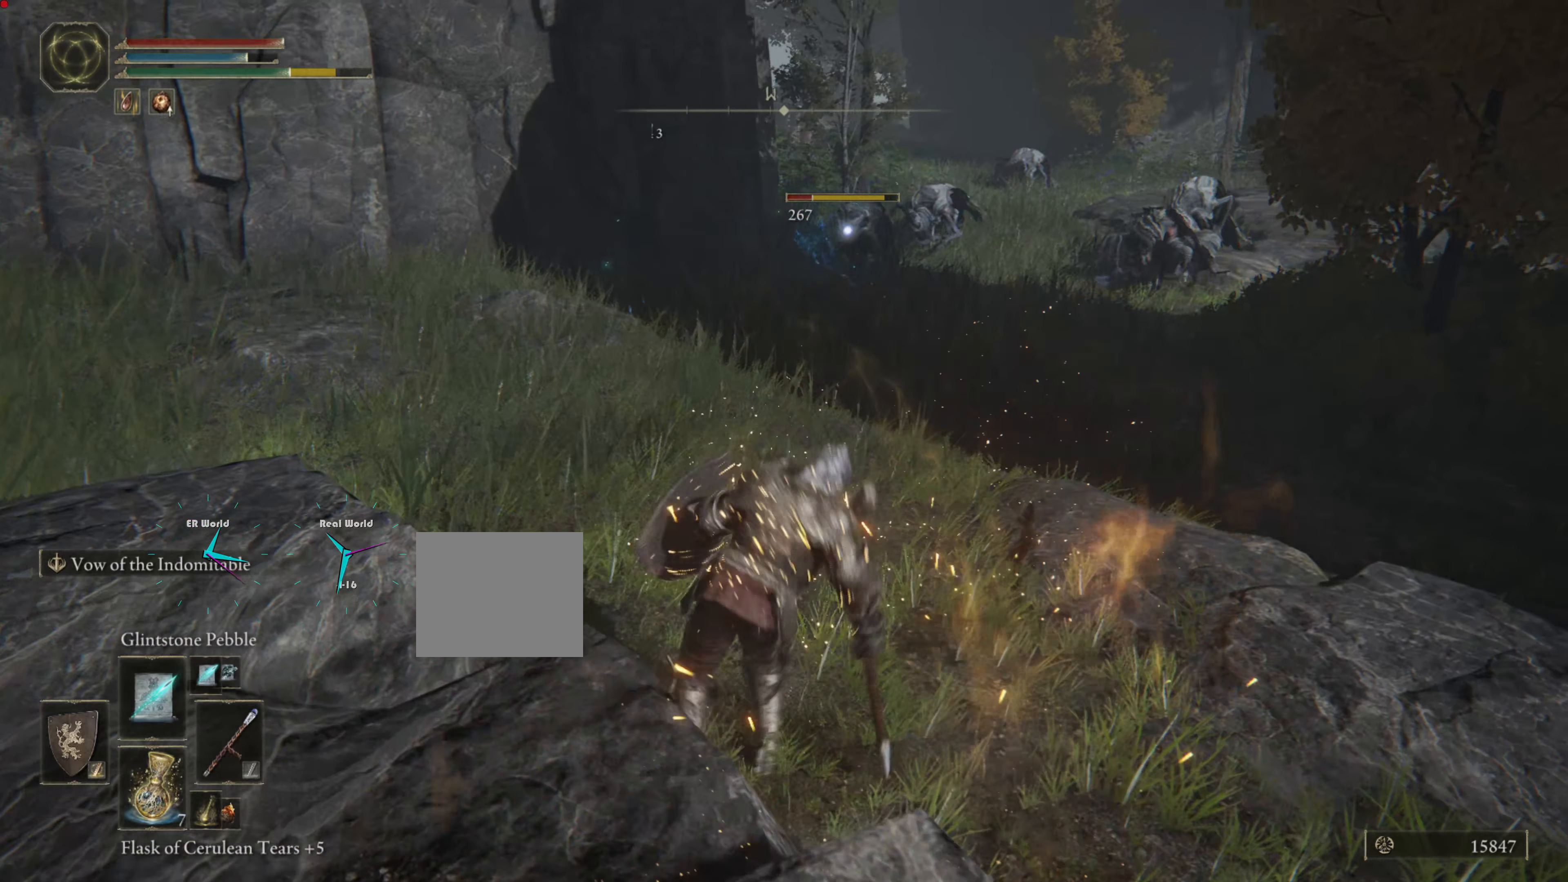
{"buttons": ["L1"], "left_stick": "up-left", "right_stick": "center", "events": [[83, "R1", "up"], [100, "left_stick", "up-left"], [150, "R1", "down"], [217, "R1", "up"], [317, "R1", "down"], [400, "R1", "up"]]}
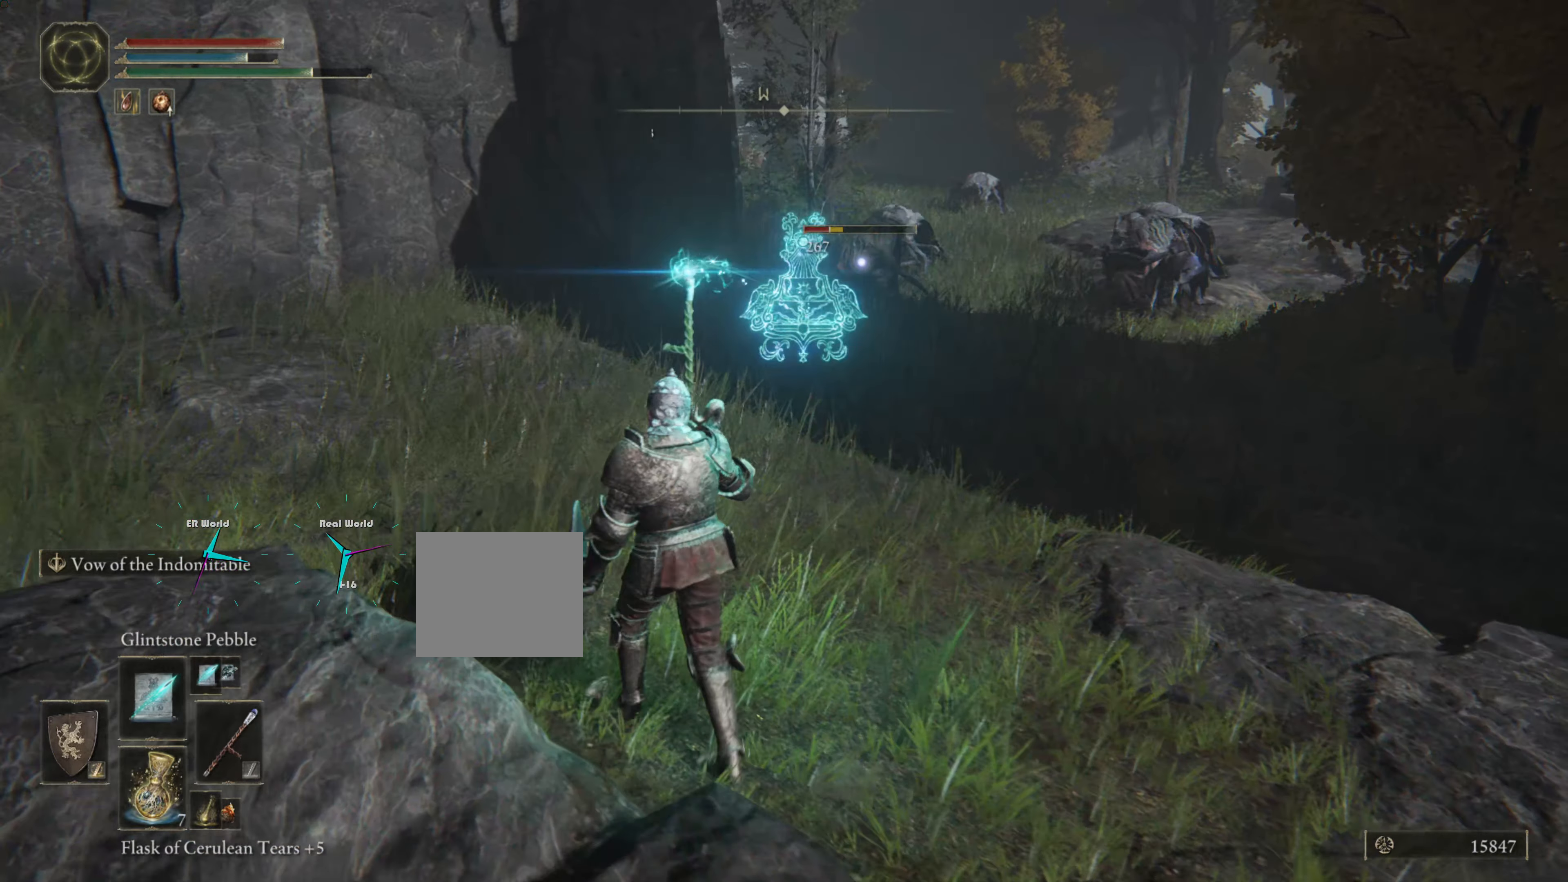
{"buttons": ["L1", "L2"], "left_stick": "down", "right_stick": "center", "events": [[17, "R1", "down"], [101, "R1", "up"], [418, "left_stick", "down"], [501, "L2", "down"]]}
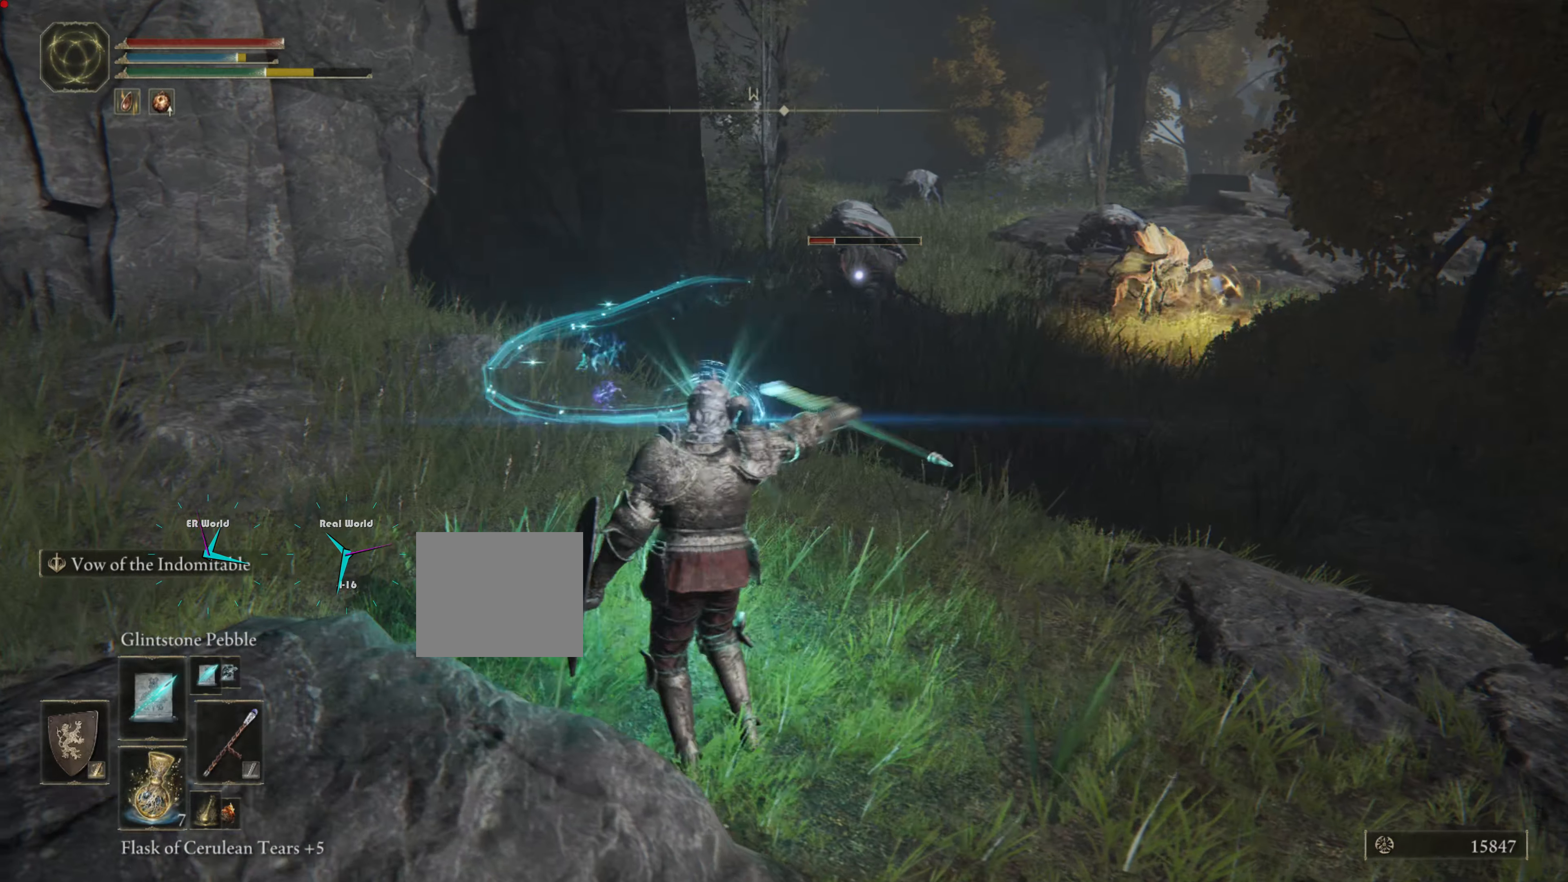
{"buttons": ["L1"], "left_stick": "center", "right_stick": "center", "events": [[50, "L2", "up"], [217, "left_stick", "up-left"], [434, "left_stick", "center"]]}
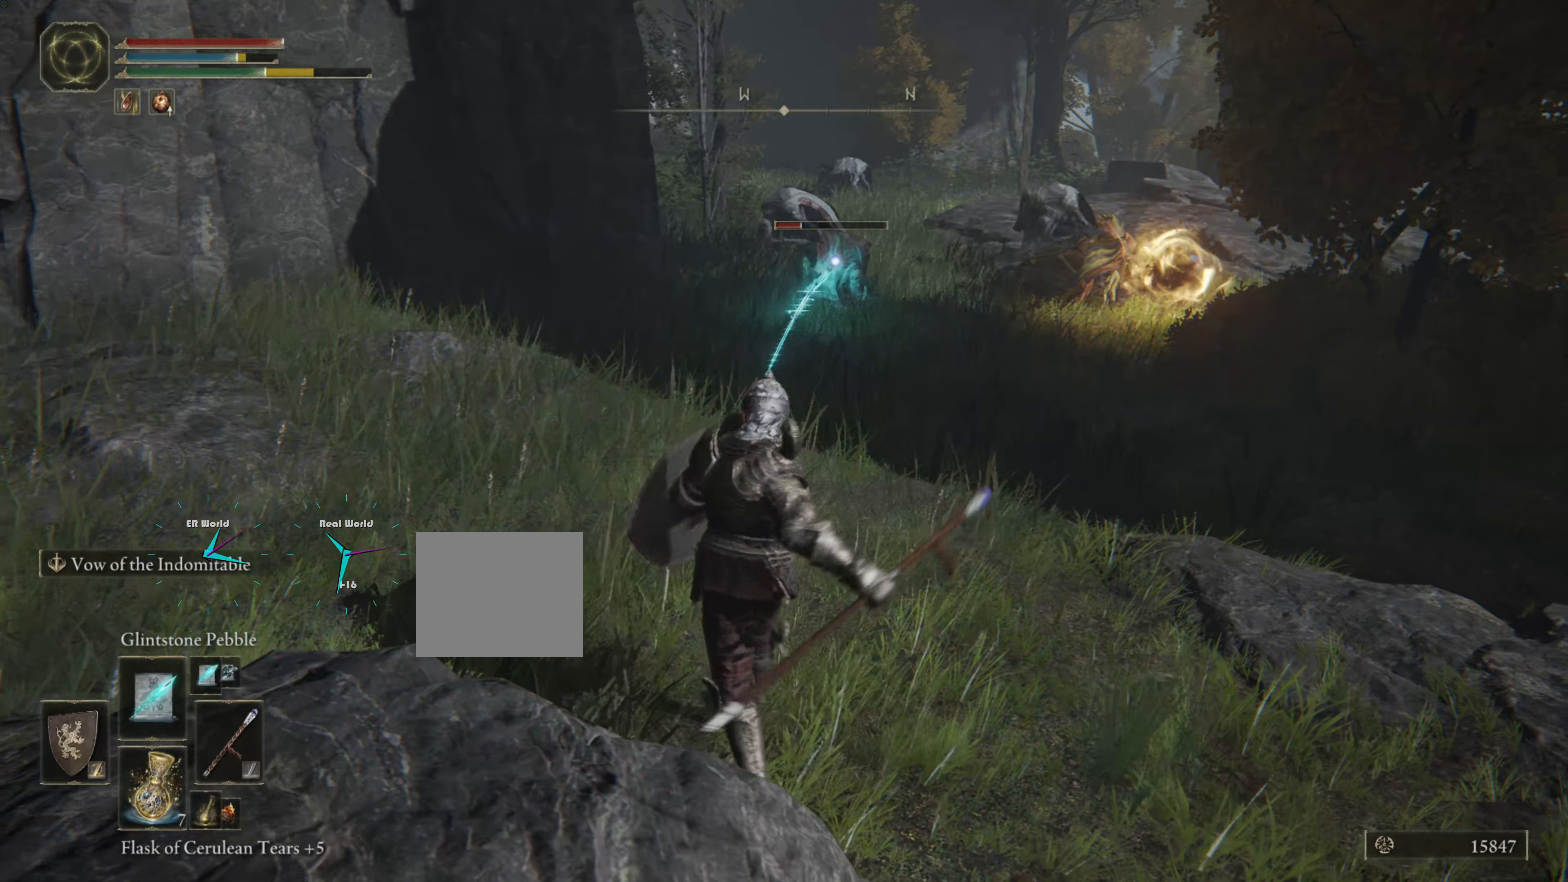
{"buttons": ["L1"], "left_stick": "center", "right_stick": "center", "events": [[133, "left_stick", "up-left"], [483, "left_stick", "center"]]}
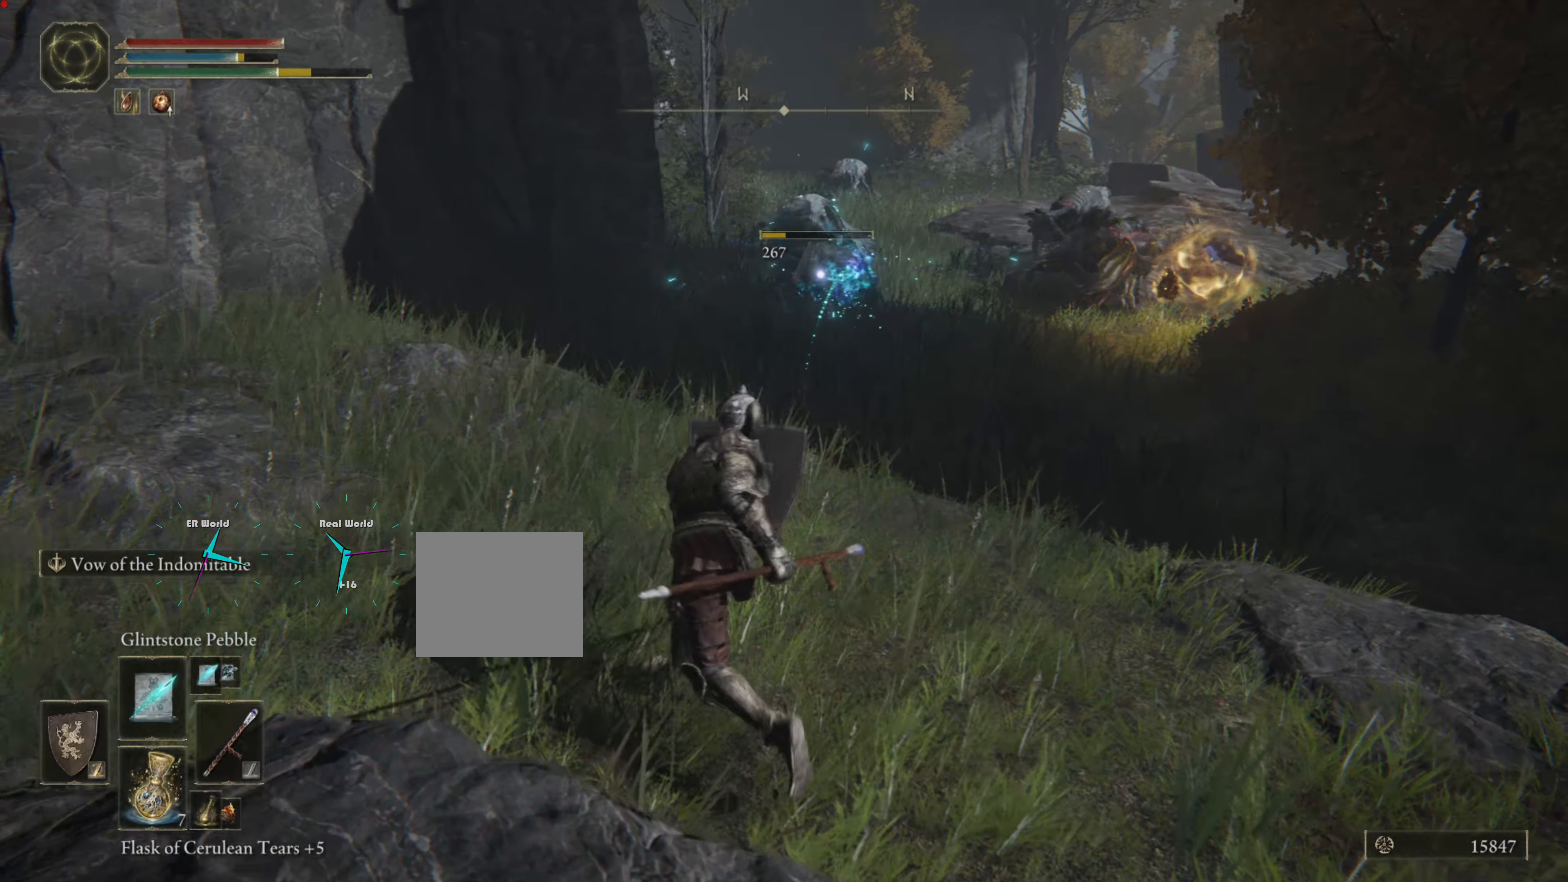
{"buttons": ["L1"], "left_stick": "up-left", "right_stick": "center", "events": [[200, "R3", "down"], [250, "left_stick", "up-left"], [417, "R3", "up"]]}
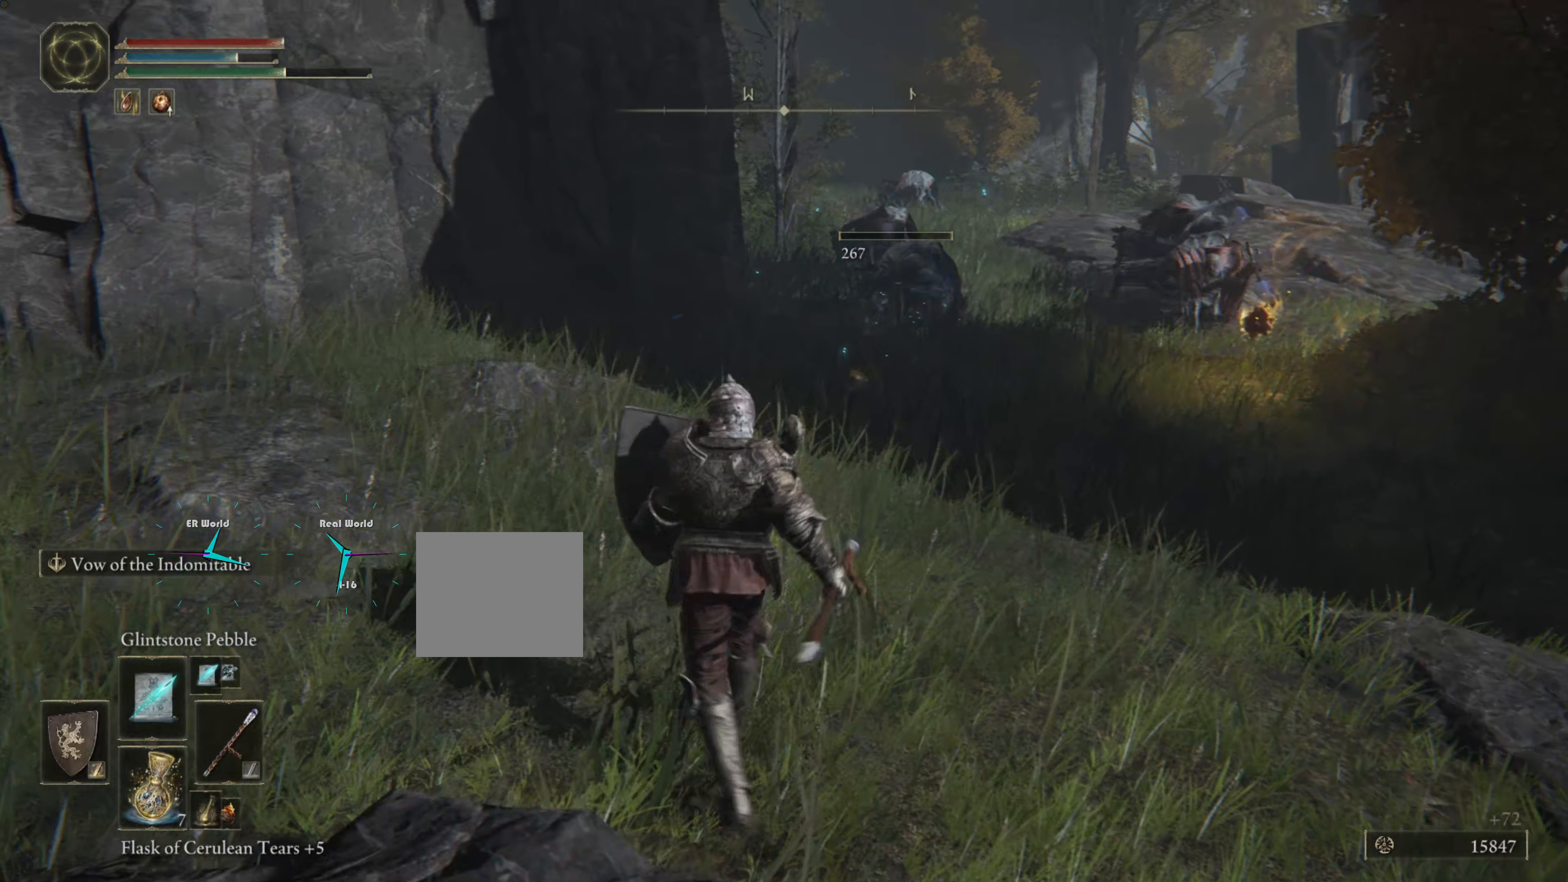
{"buttons": ["L1"], "left_stick": "up-left", "right_stick": "center", "events": [[133, "left_stick", "center"], [283, "left_stick", "left"], [333, "left_stick", "up-left"]]}
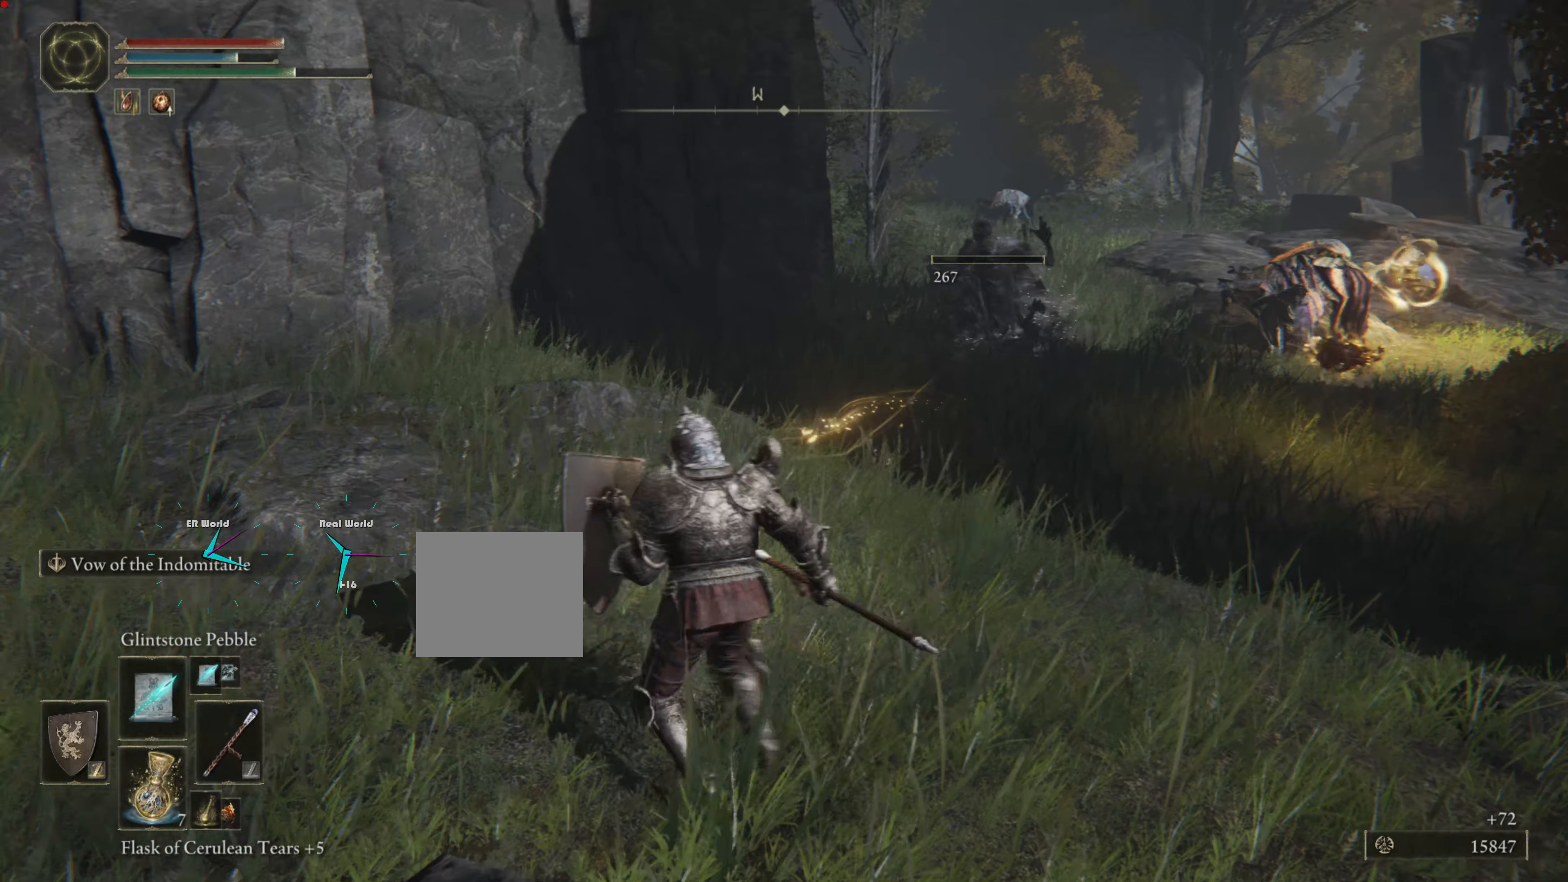
{"buttons": ["L1", "R3"], "left_stick": "down-left", "right_stick": "center", "events": [[17, "right_stick", "right"], [117, "left_stick", "left"], [300, "left_stick", "down-left"], [317, "right_stick", "center"], [501, "R3", "down"]]}
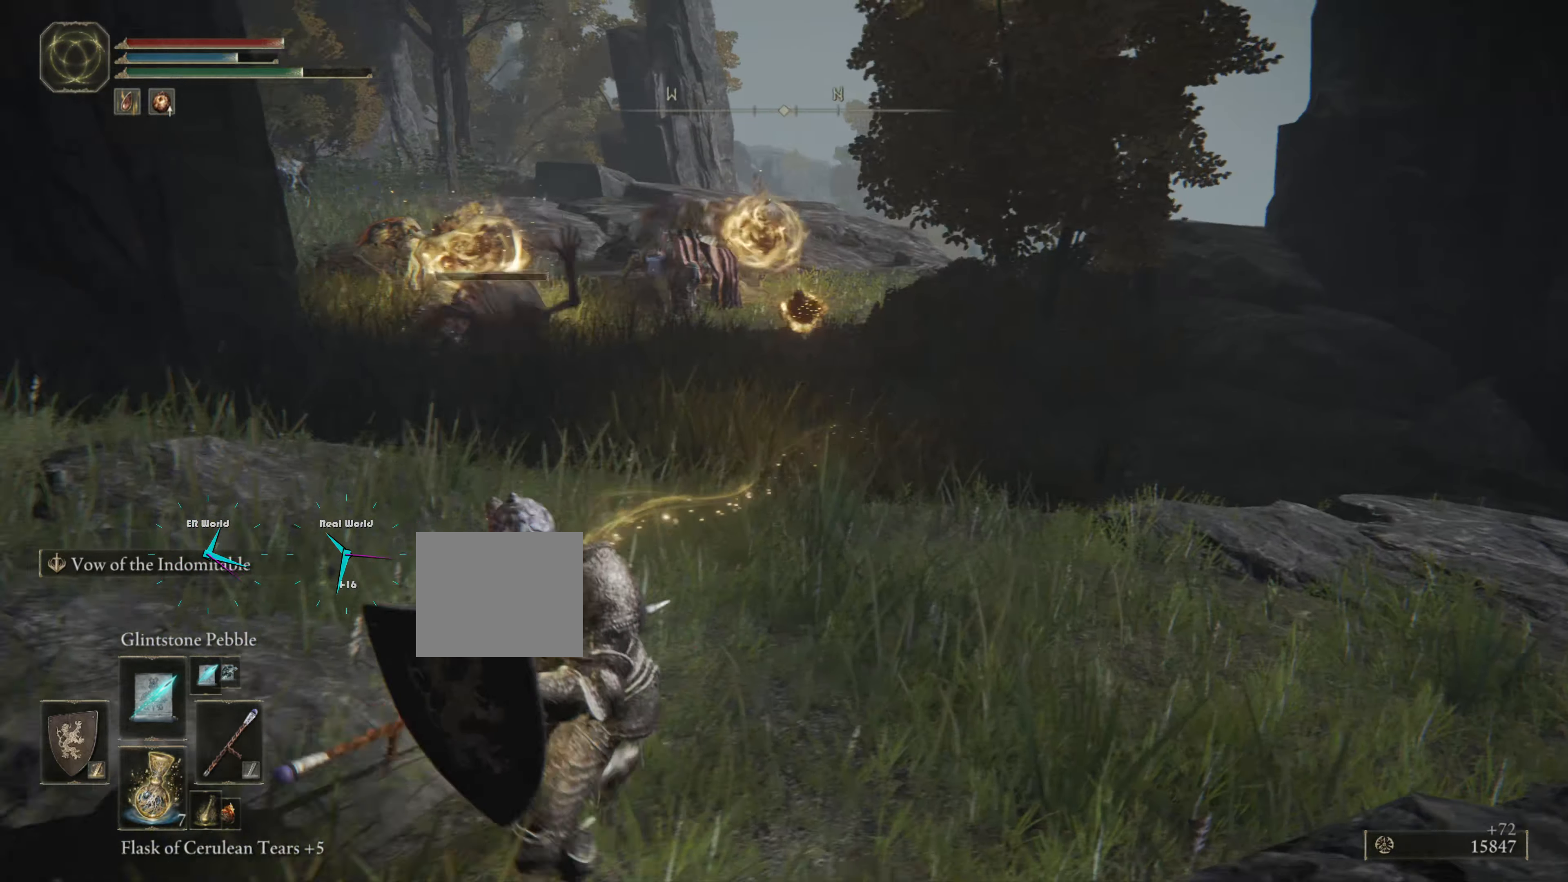
{"buttons": ["L1"], "left_stick": "down", "right_stick": "center", "events": [[33, "left_stick", "down"], [166, "R3", "up"]]}
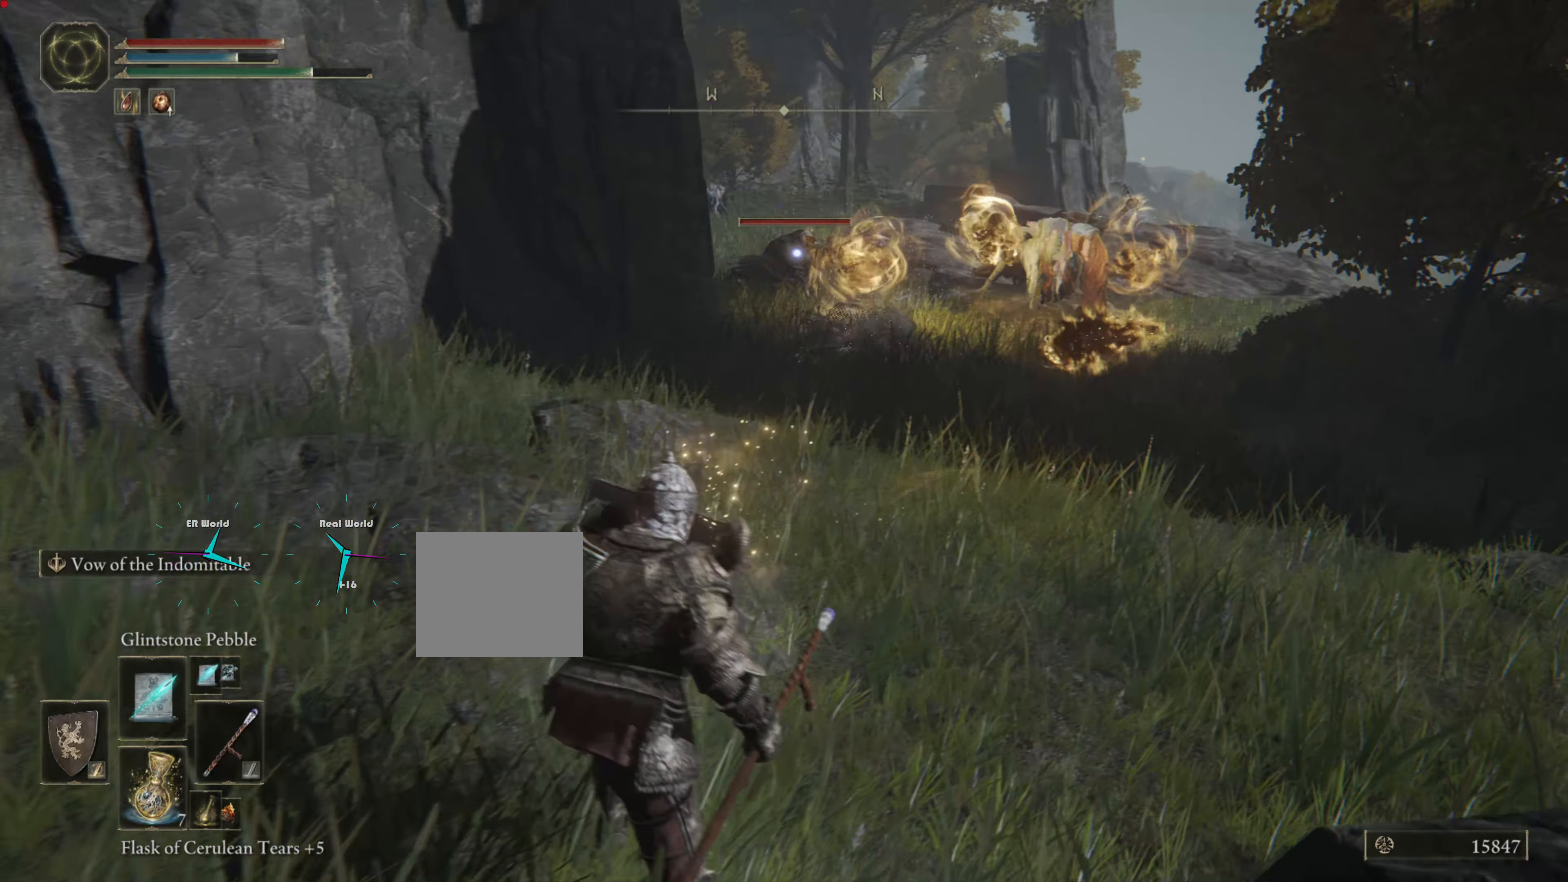
{"buttons": ["L1"], "left_stick": "down-right", "right_stick": "center", "events": [[284, "left_stick", "down-right"]]}
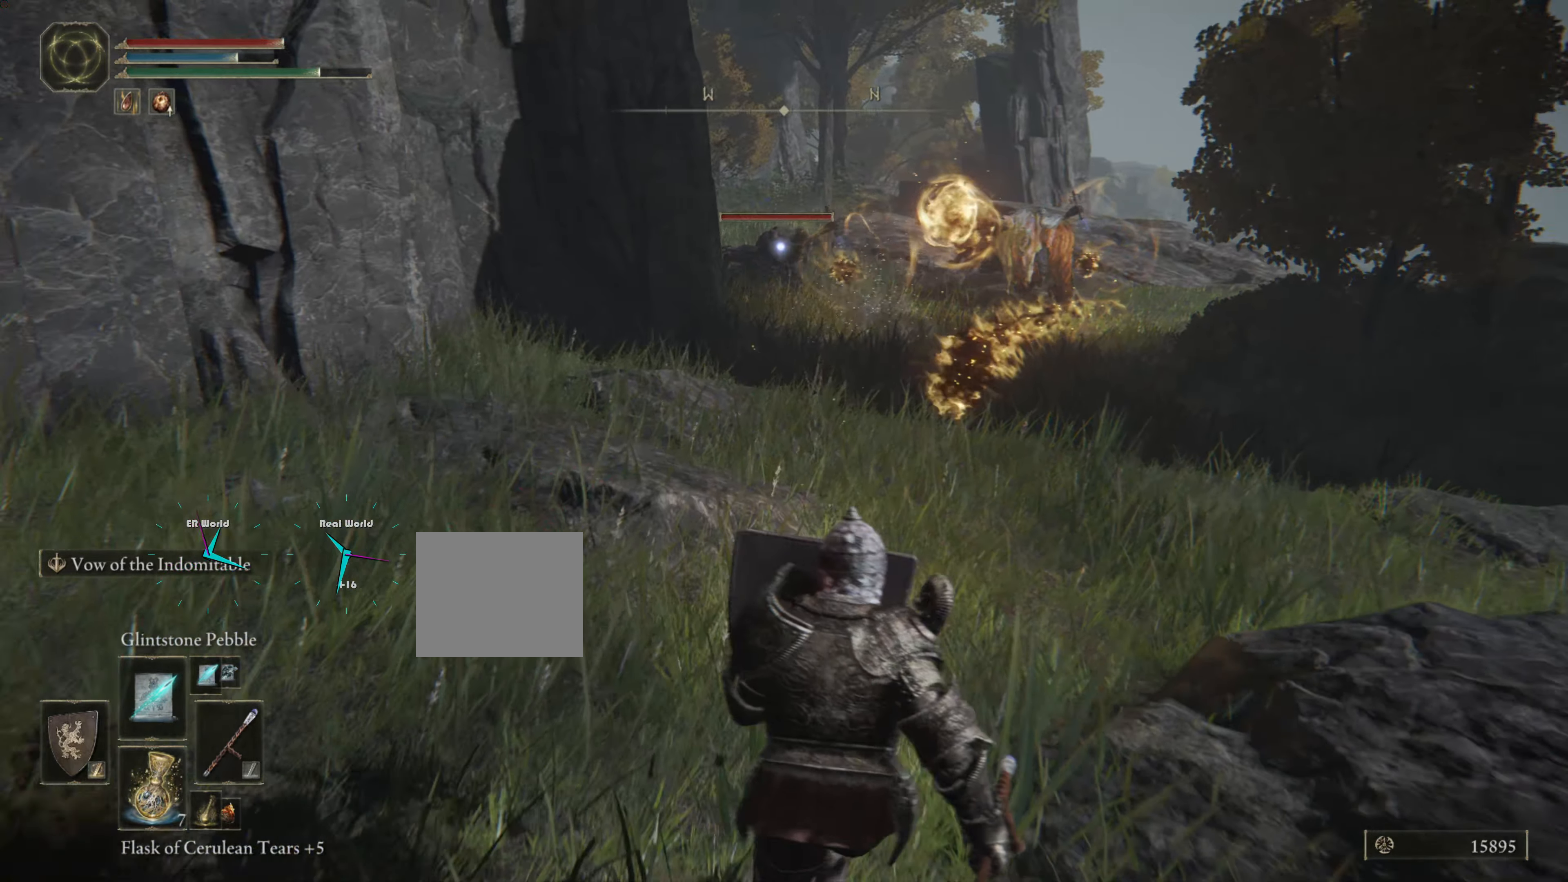
{"buttons": ["L1"], "left_stick": "down-right", "right_stick": "center", "events": []}
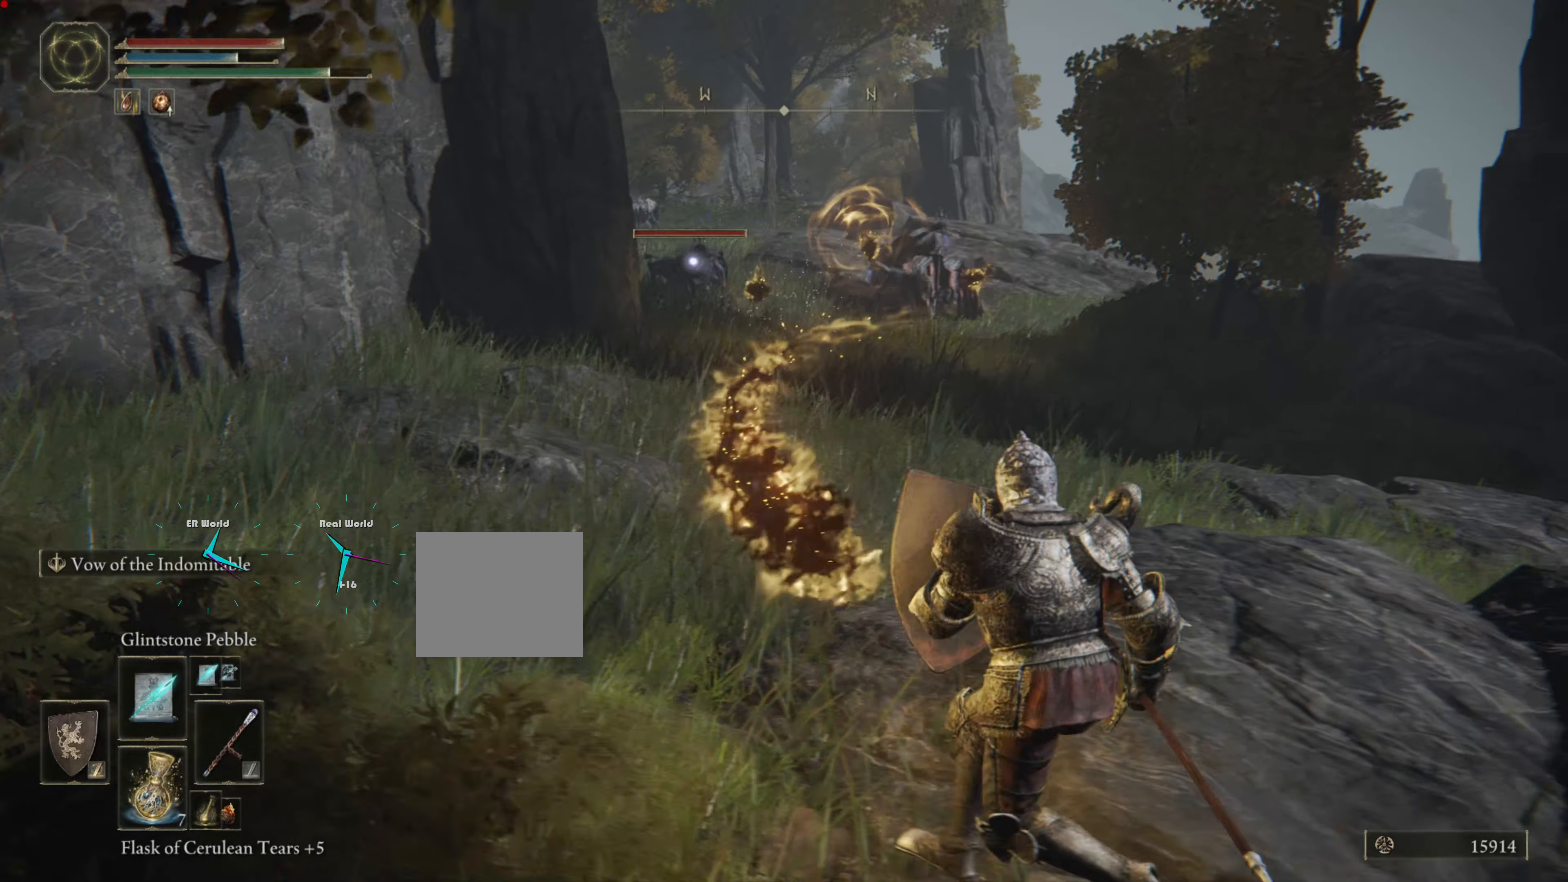
{"buttons": ["L1"], "left_stick": "right", "right_stick": "center", "events": [[150, "left_stick", "right"], [217, "R1", "down"], [334, "R1", "up"]]}
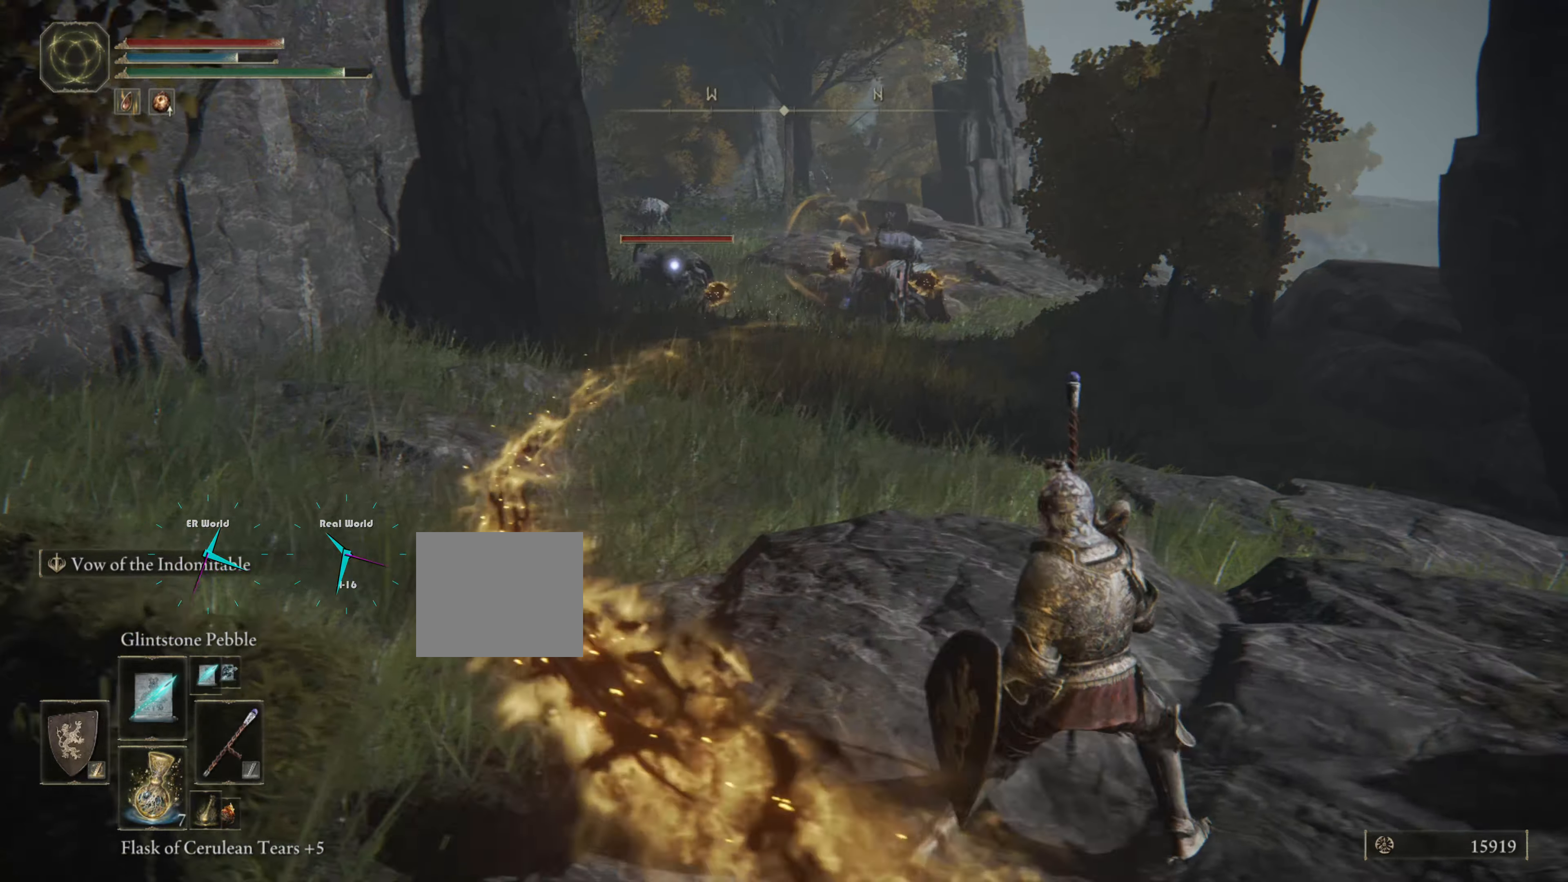
{"buttons": ["L1"], "left_stick": "up-left", "right_stick": "center", "events": [[116, "left_stick", "up-right"], [500, "left_stick", "up-left"]]}
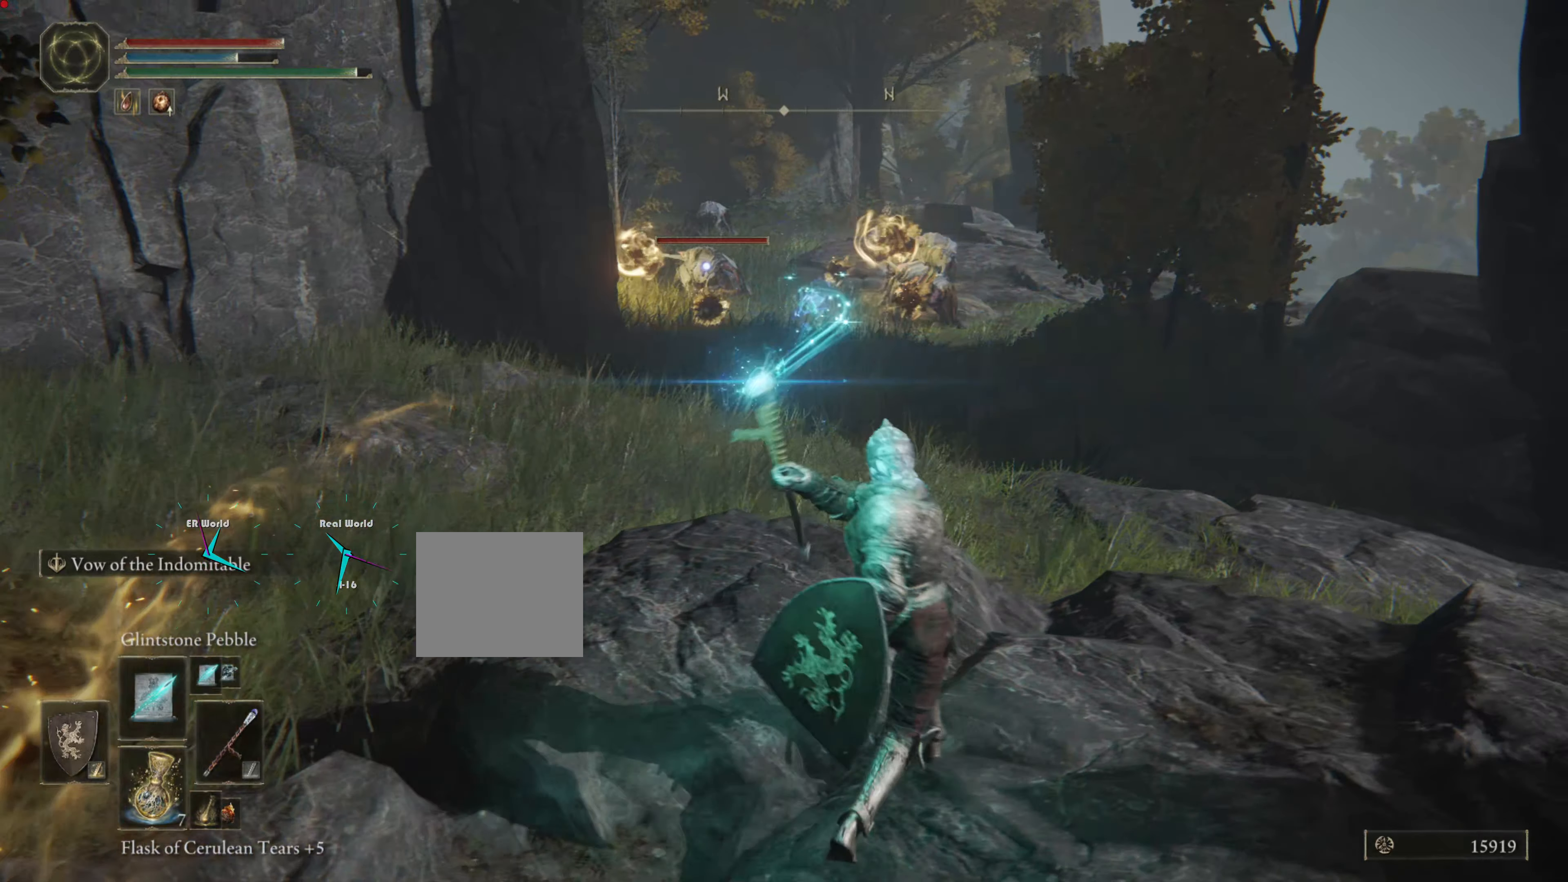
{"buttons": ["L1"], "left_stick": "down-left", "right_stick": "center", "events": [[151, "left_stick", "down-left"]]}
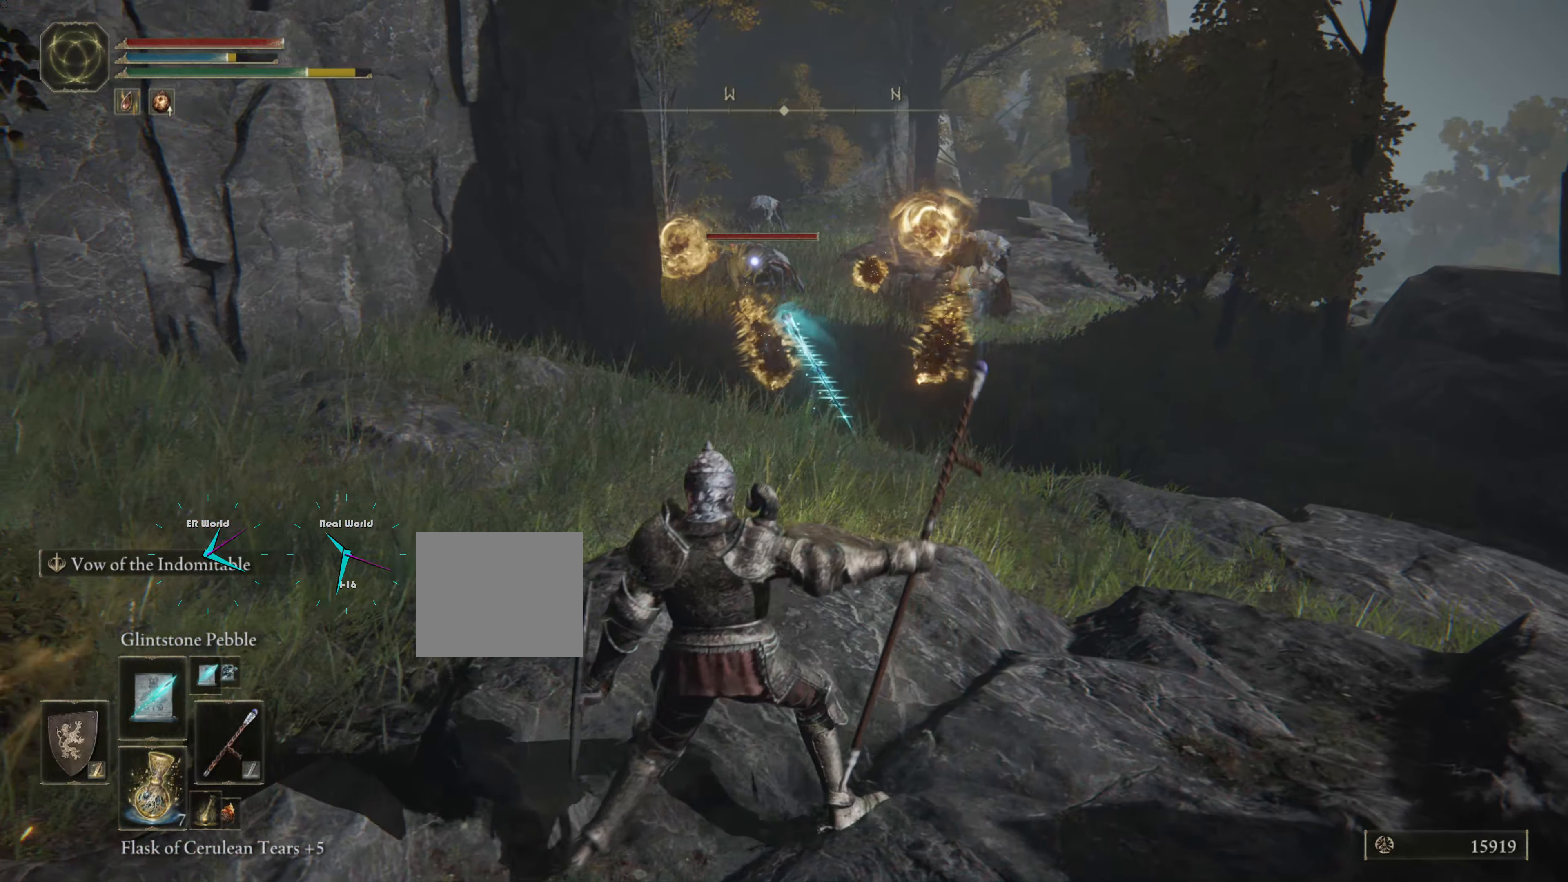
{"buttons": ["CIRCLE", "L1"], "left_stick": "left", "right_stick": "center", "events": [[250, "left_stick", "left"], [283, "CIRCLE", "down"], [417, "CIRCLE", "up"], [467, "CIRCLE", "down"]]}
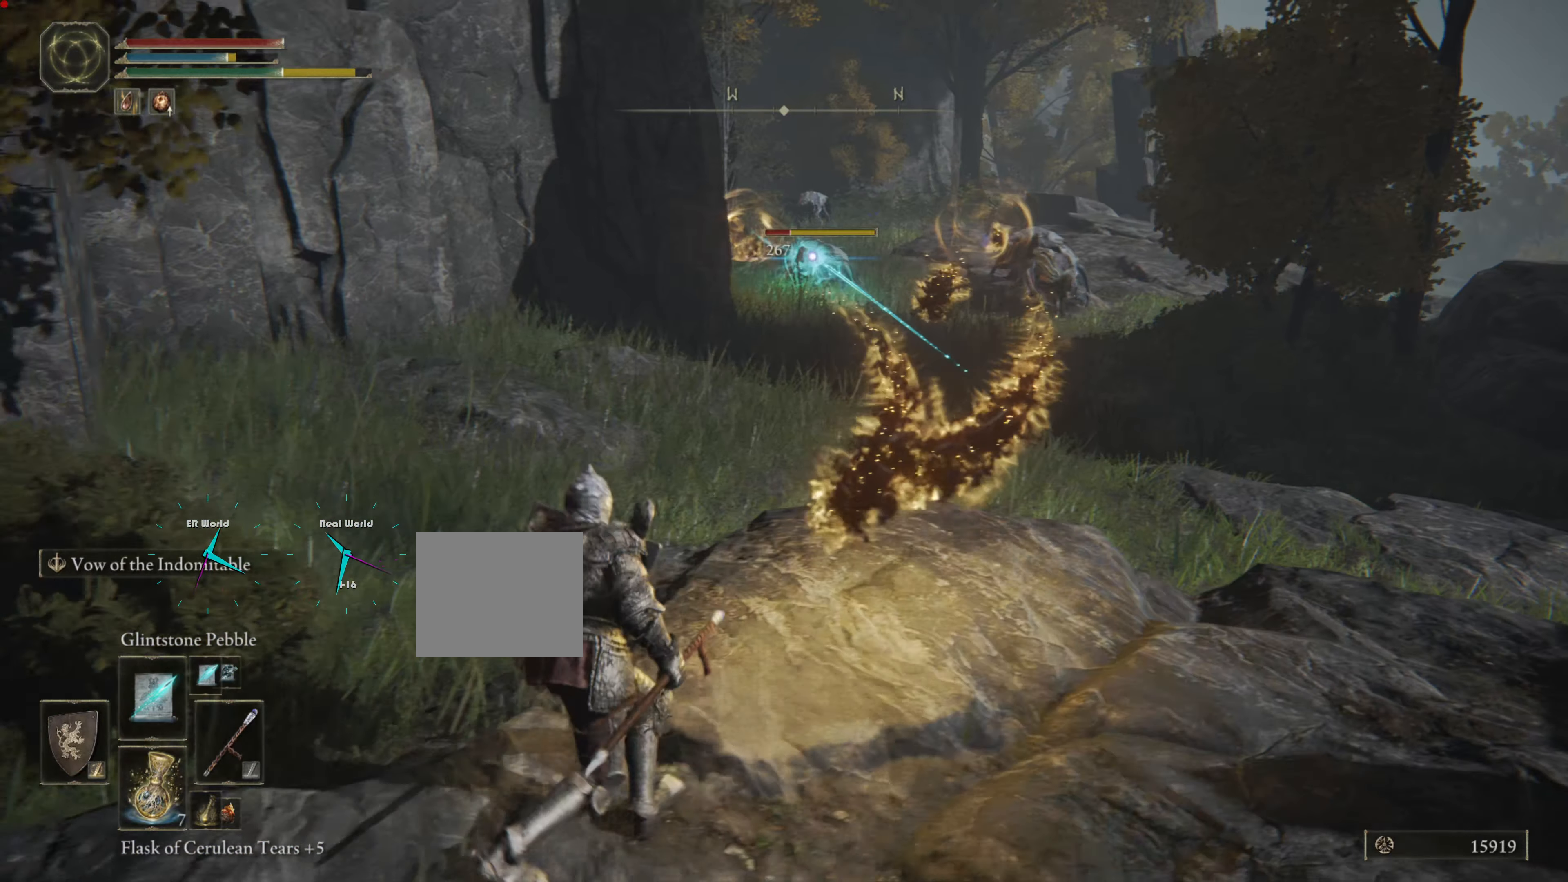
{"buttons": ["CIRCLE", "L1"], "left_stick": "up-left", "right_stick": "center", "events": [[67, "CIRCLE", "up"], [134, "left_stick", "up-left"], [151, "CIRCLE", "down"], [251, "CIRCLE", "up"], [334, "CIRCLE", "down"], [434, "CIRCLE", "up"], [501, "CIRCLE", "down"]]}